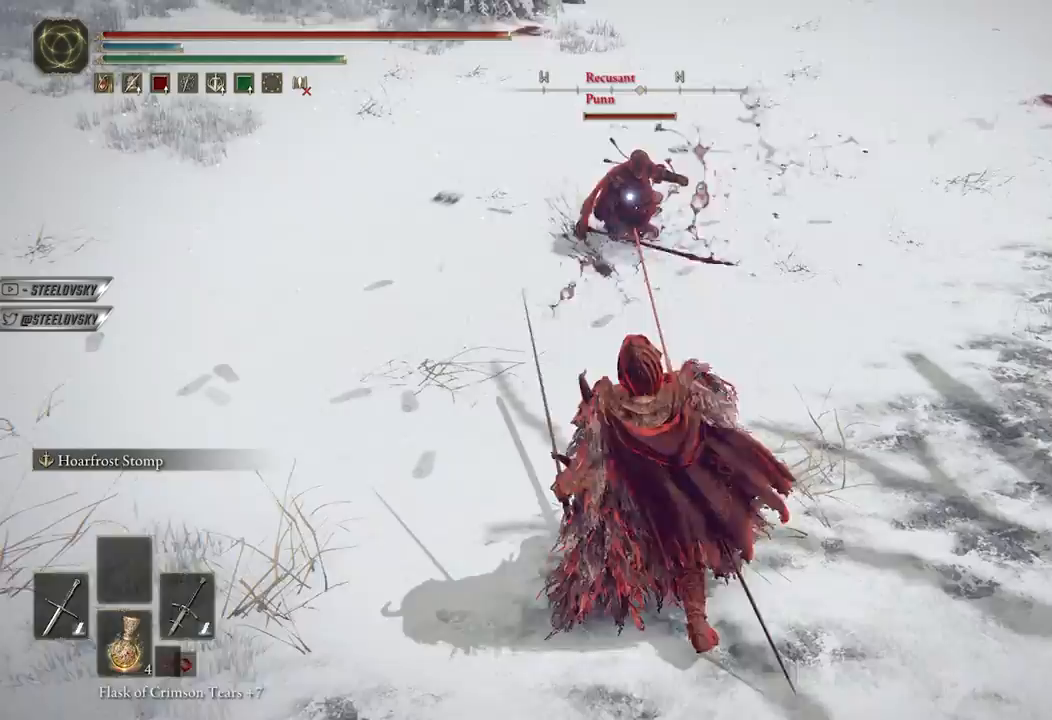
Gameplay with a controller (Xbox layout); each line is a JSON object with the inputs held at the frame after it. "events" lists button and stick changes between this image and that frame as [ms after this image, input, new state], when the widget could be followed in between.
{"buttons": ["R1"], "left_stick": "up", "right_stick": "center"}
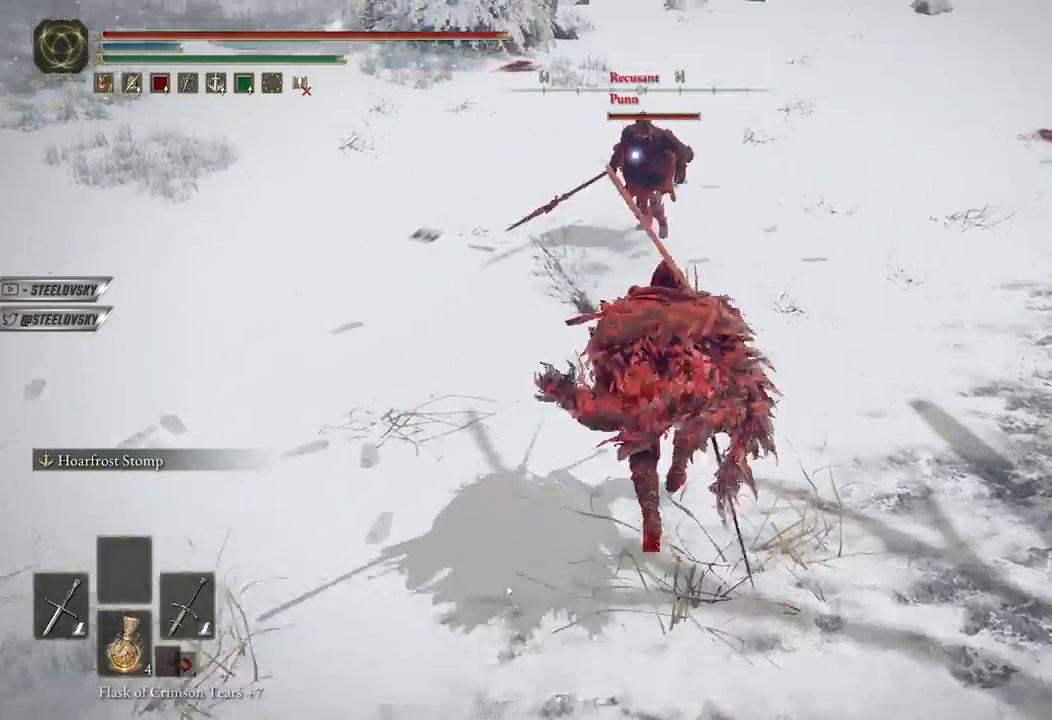
{"buttons": ["L3"], "left_stick": "down-right", "right_stick": "center", "events": [[33, "R1", "up"], [433, "left_stick", "down-right"], [450, "L3", "down"]]}
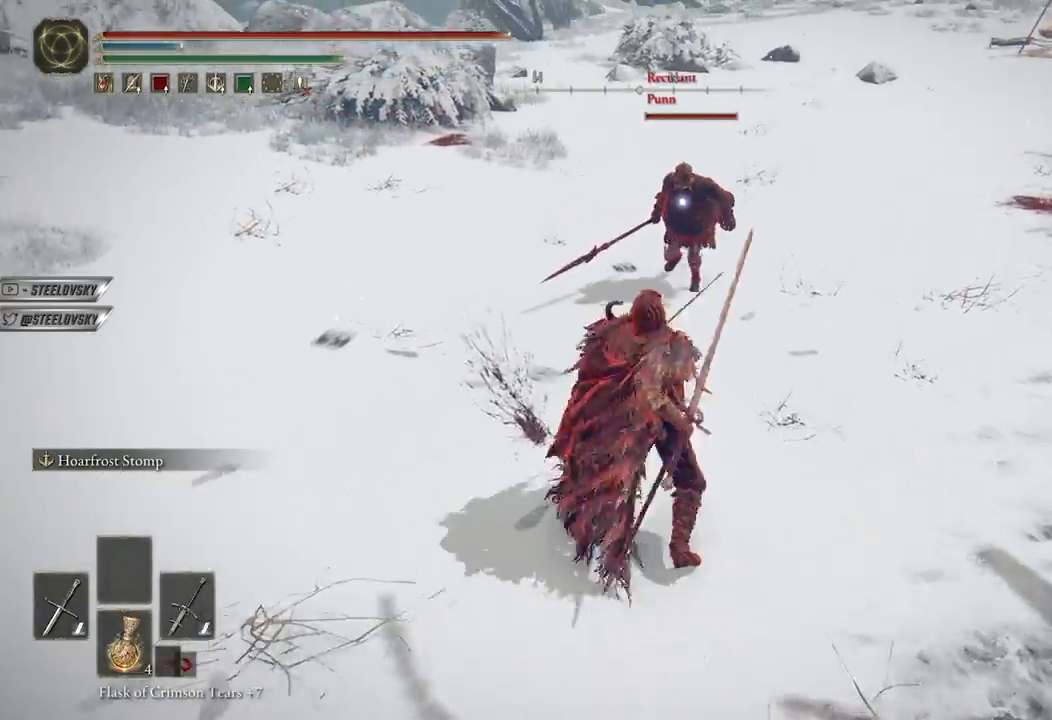
{"buttons": ["R3"], "left_stick": "up", "right_stick": "center", "events": [[17, "left_stick", "down"], [250, "L3", "up"], [317, "left_stick", "down-right"], [417, "R3", "down"], [500, "left_stick", "up"]]}
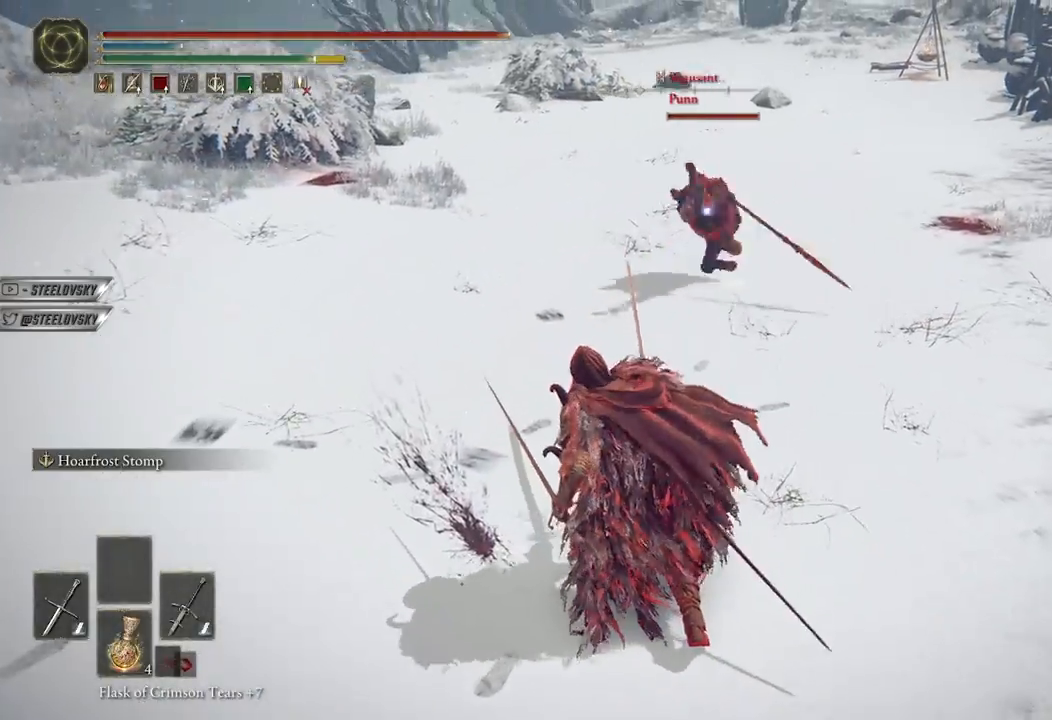
{"buttons": ["B"], "left_stick": "down", "right_stick": "center", "events": [[17, "R3", "up"], [17, "left_stick", "up-left"], [50, "right_stick", "up-right"], [100, "left_stick", "left"], [117, "right_stick", "center"], [183, "right_stick", "right"], [217, "B", "down"], [333, "right_stick", "center"], [367, "left_stick", "down"]]}
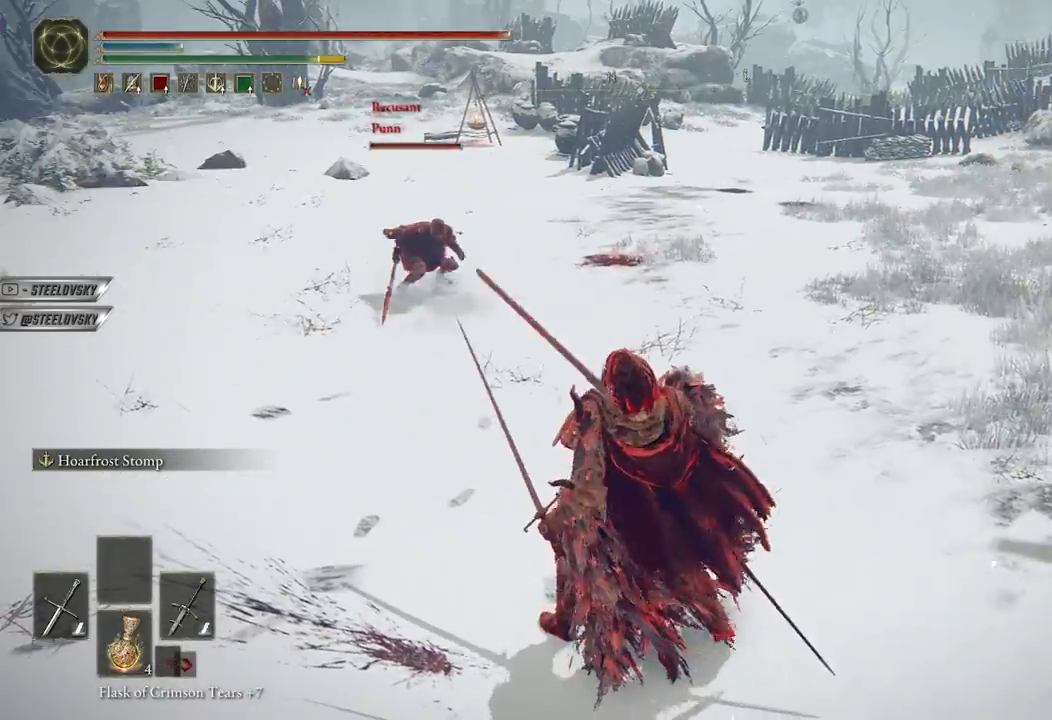
{"buttons": ["B"], "left_stick": "down", "right_stick": "center", "events": []}
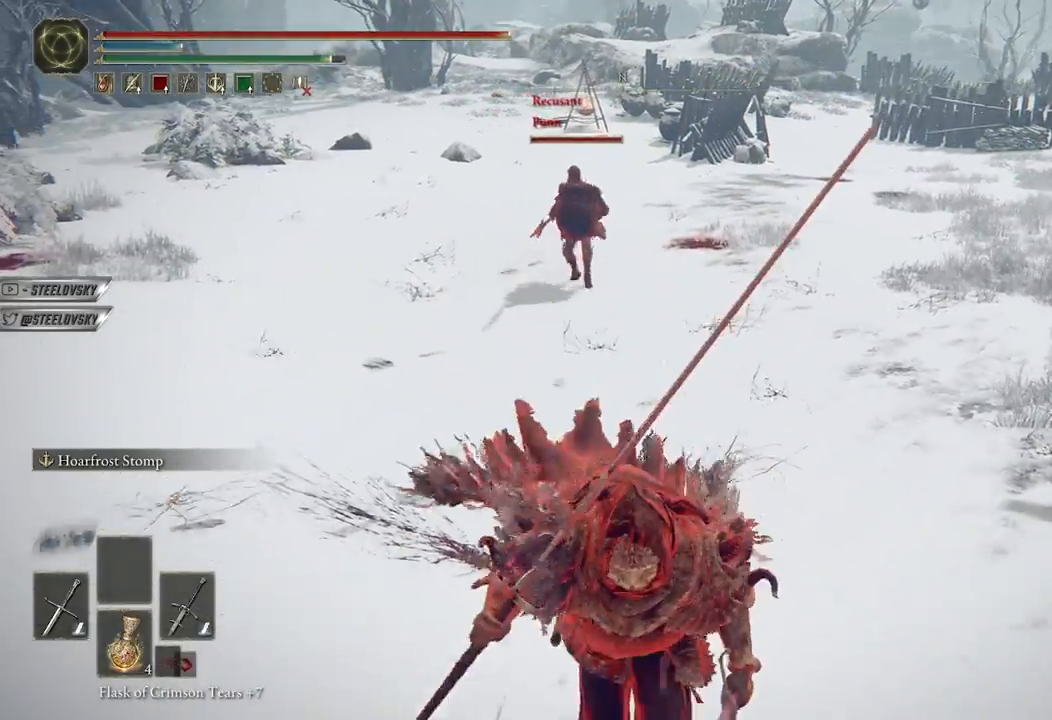
{"buttons": ["B"], "left_stick": "left", "right_stick": "center", "events": [[333, "left_stick", "left"]]}
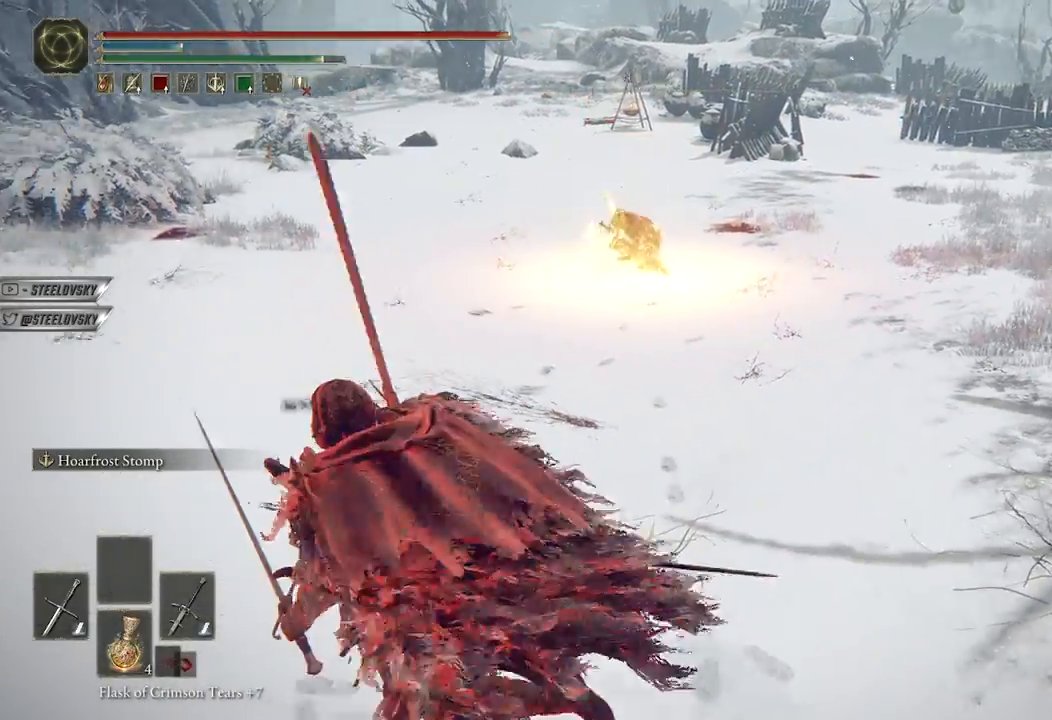
{"buttons": ["B"], "left_stick": "down", "right_stick": "center", "events": [[183, "right_stick", "right"], [217, "left_stick", "down-left"], [350, "right_stick", "center"], [450, "left_stick", "down"]]}
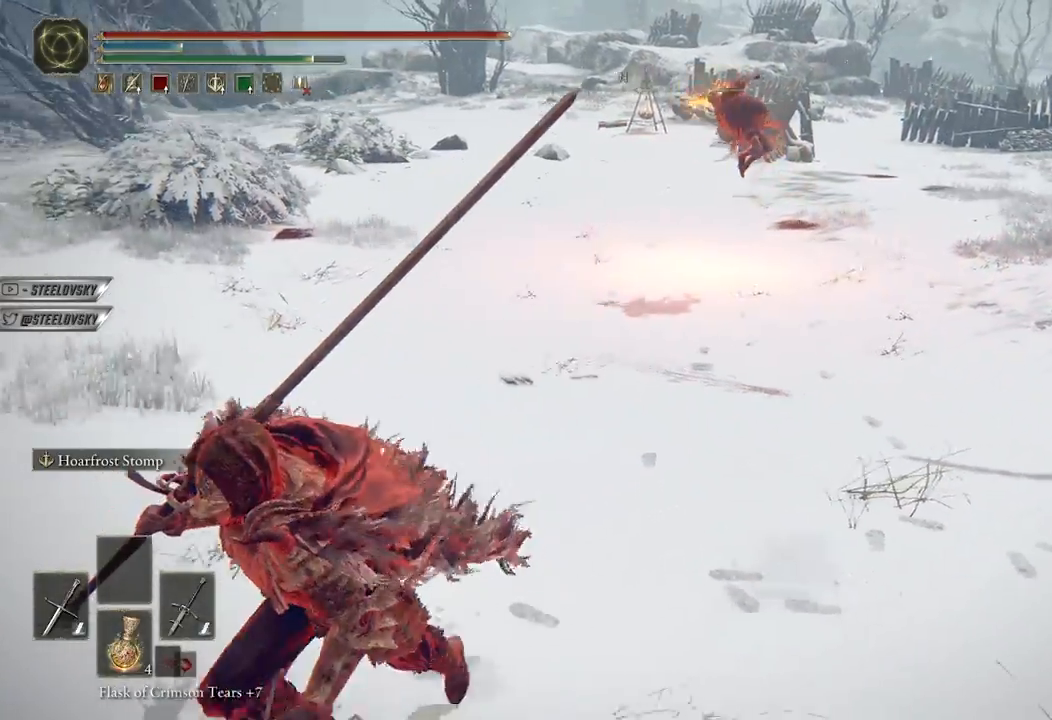
{"buttons": ["B"], "left_stick": "down", "right_stick": "center", "events": []}
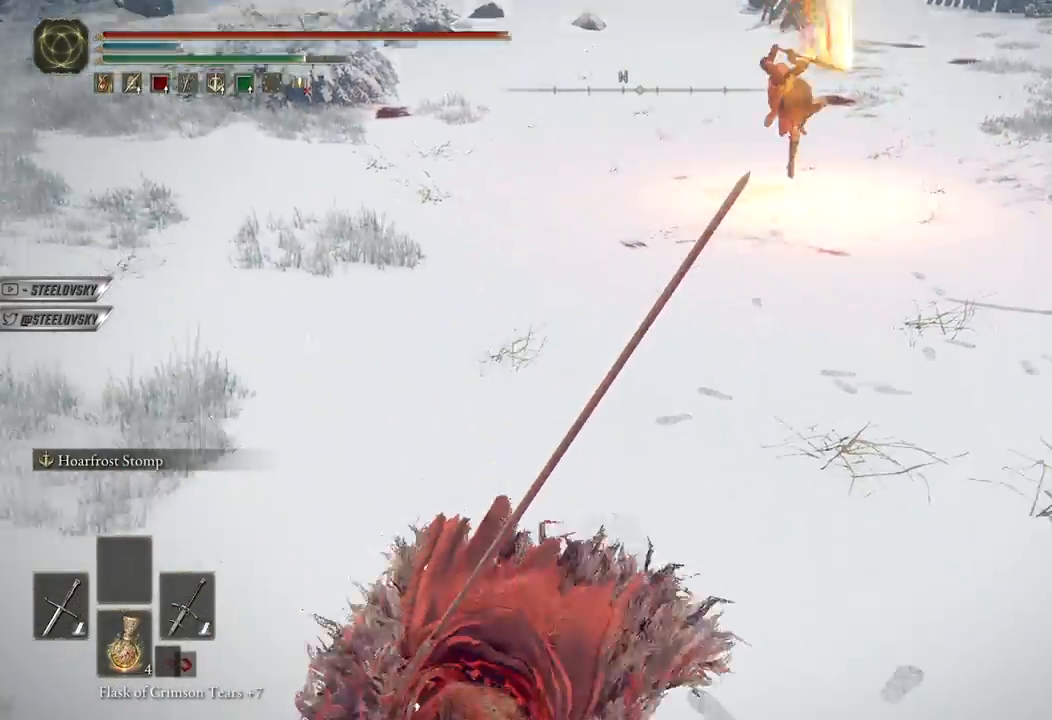
{"buttons": ["B"], "left_stick": "down", "right_stick": "center", "events": [[17, "A", "down"], [33, "right_stick", "up-right"], [200, "A", "up"], [267, "right_stick", "center"]]}
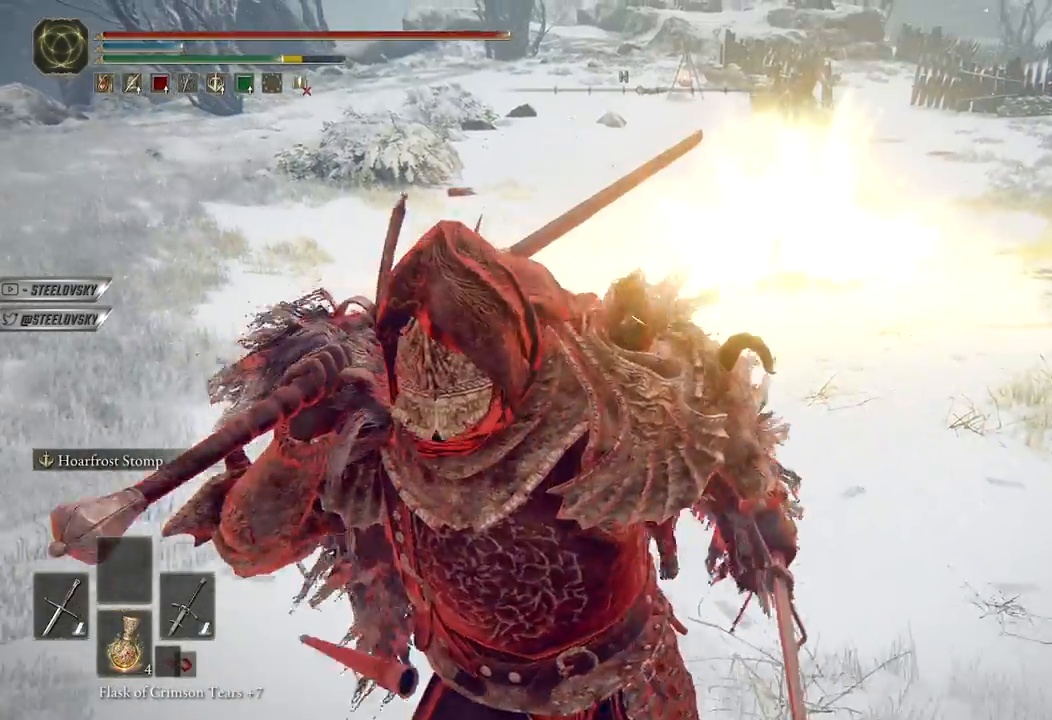
{"buttons": ["B"], "left_stick": "down", "right_stick": "center", "events": [[17, "B", "up"], [267, "B", "down"], [317, "right_stick", "up-right"], [417, "right_stick", "center"]]}
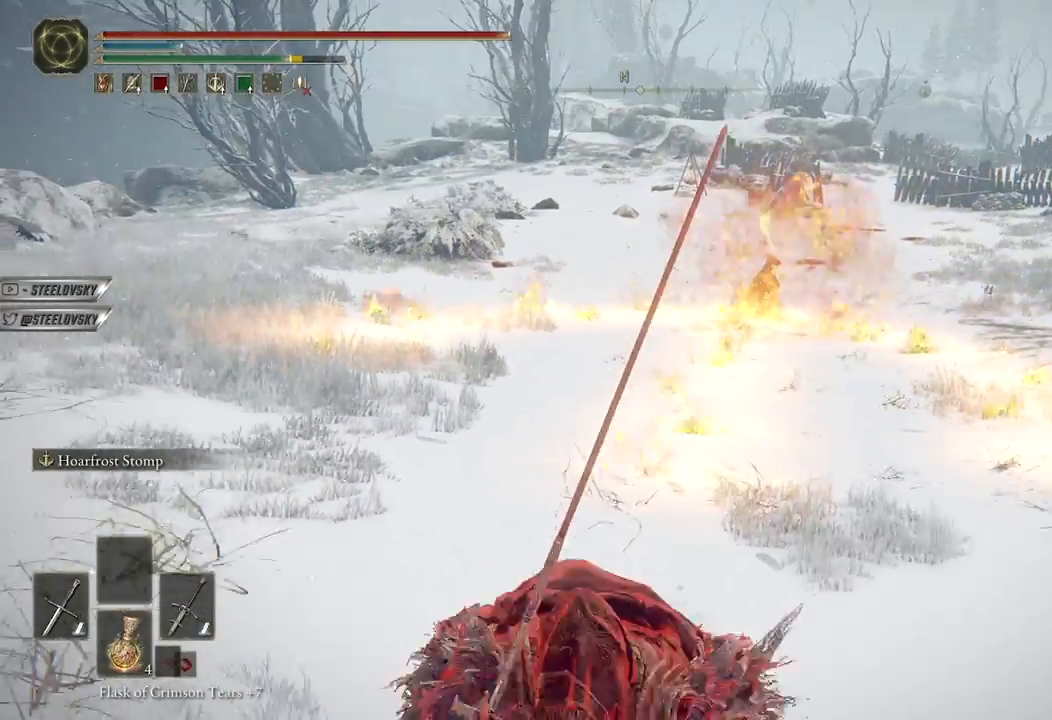
{"buttons": ["B"], "left_stick": "up", "right_stick": "center", "events": [[333, "left_stick", "right"], [450, "left_stick", "up"]]}
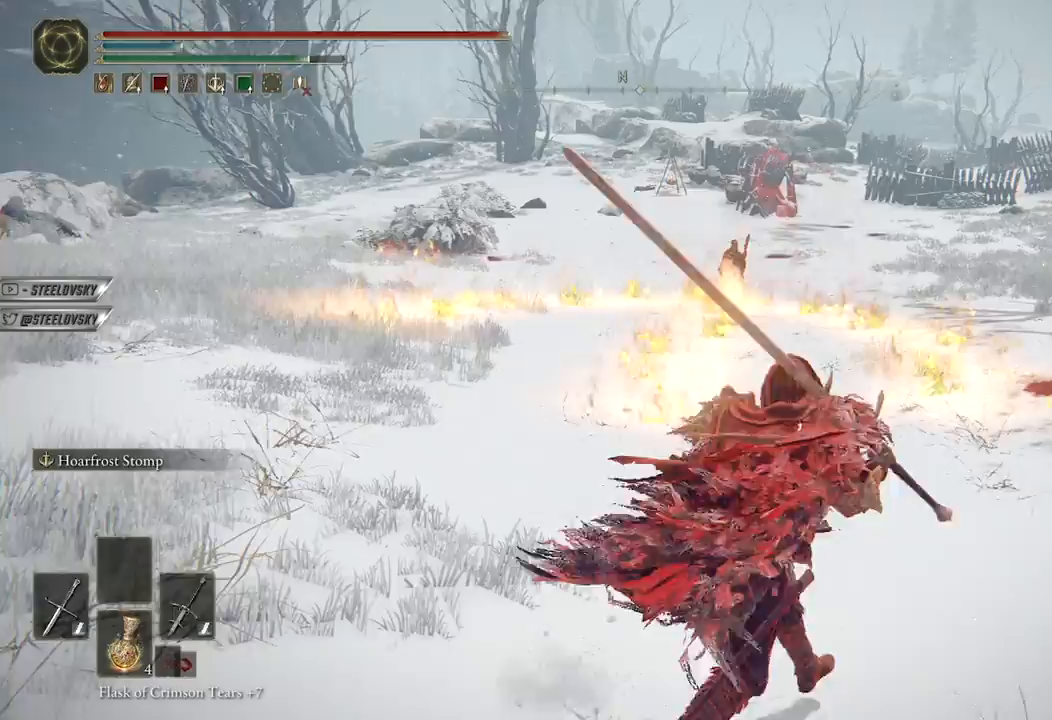
{"buttons": ["B"], "left_stick": "up-right", "right_stick": "center", "events": [[67, "R3", "down"], [150, "left_stick", "up-right"], [167, "R3", "up"]]}
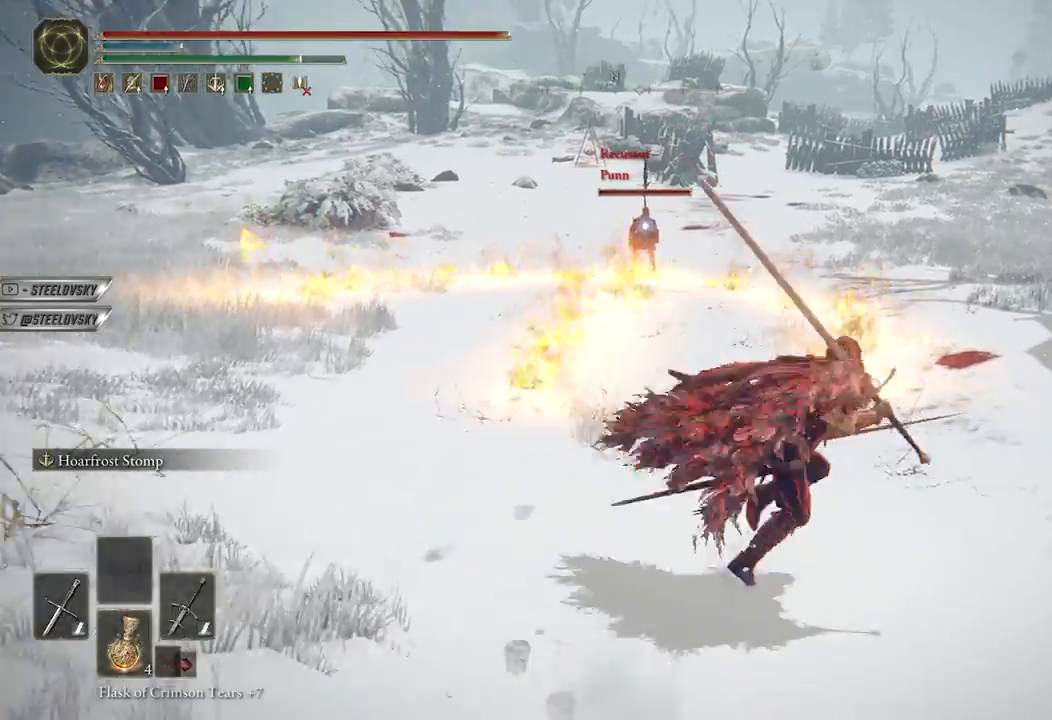
{"buttons": ["B"], "left_stick": "left", "right_stick": "center", "events": [[83, "left_stick", "up-left"], [183, "left_stick", "down-left"], [433, "left_stick", "left"]]}
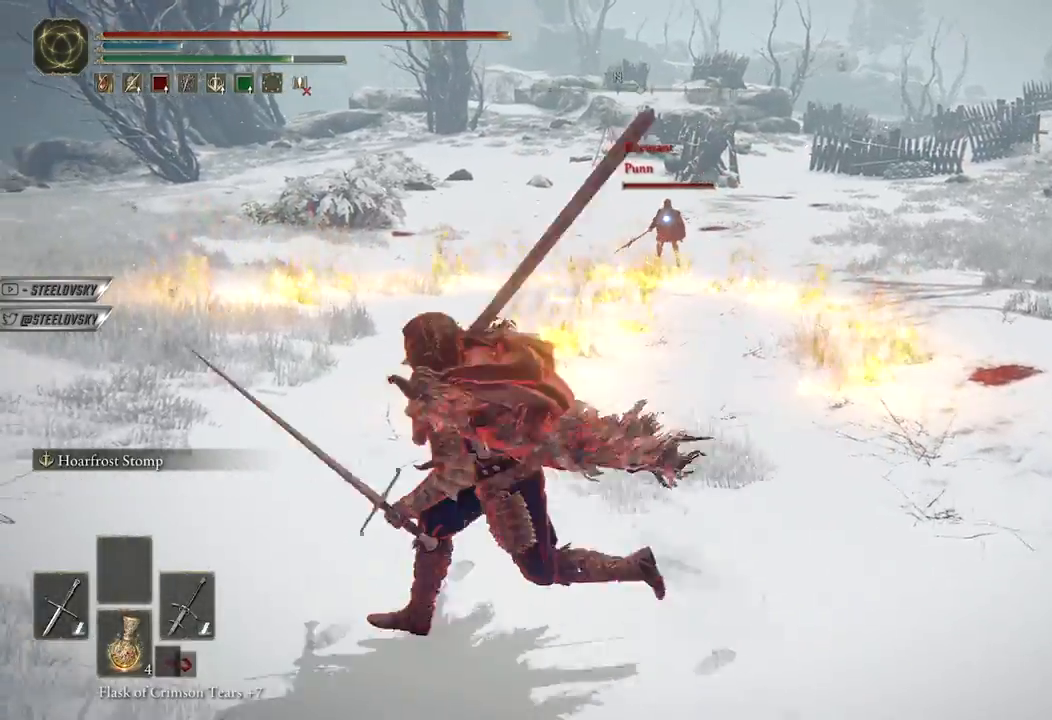
{"buttons": ["B"], "left_stick": "up", "right_stick": "center", "events": [[367, "left_stick", "up-left"], [500, "left_stick", "up"]]}
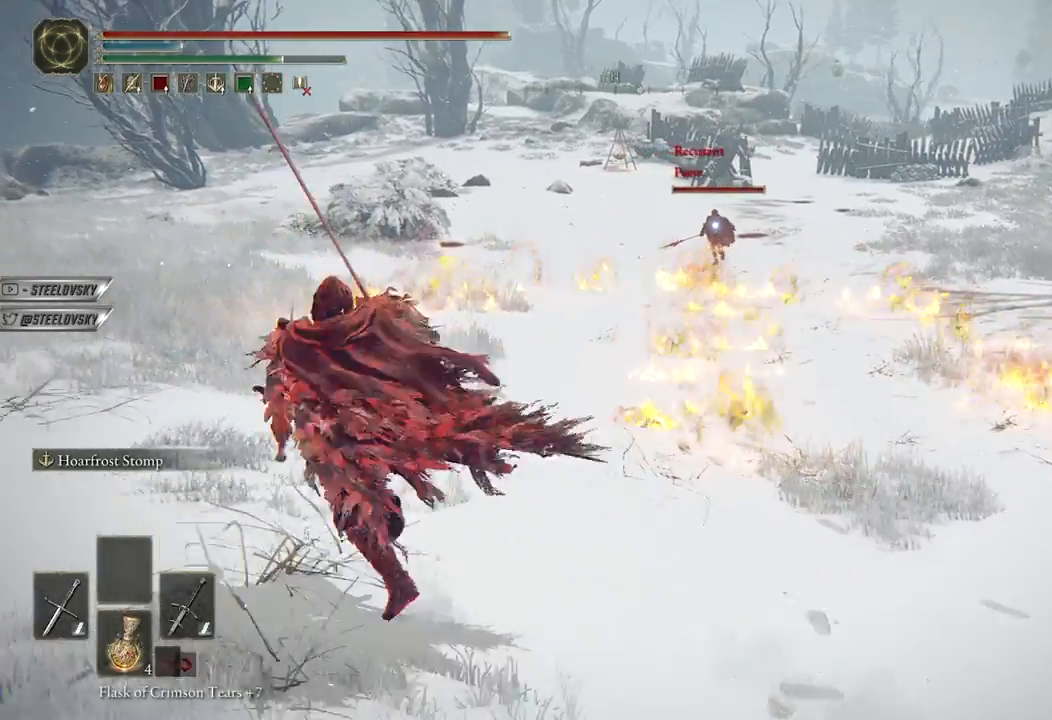
{"buttons": ["B"], "left_stick": "up", "right_stick": "center", "events": []}
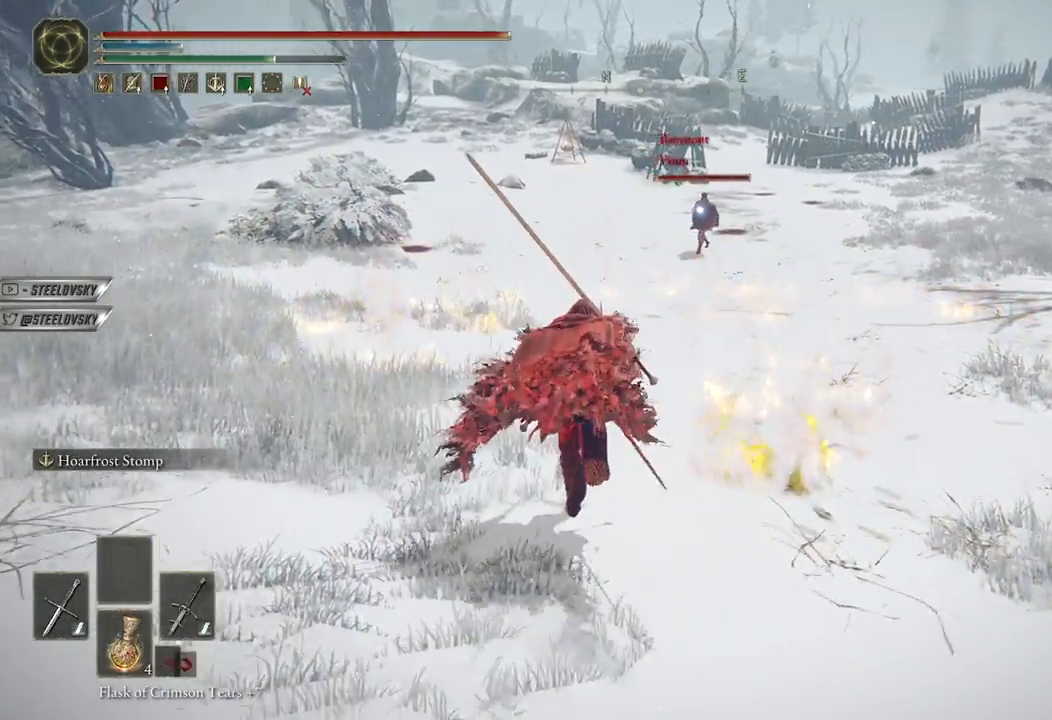
{"buttons": ["B"], "left_stick": "up", "right_stick": "center", "events": [[150, "left_stick", "up-right"], [333, "left_stick", "up"]]}
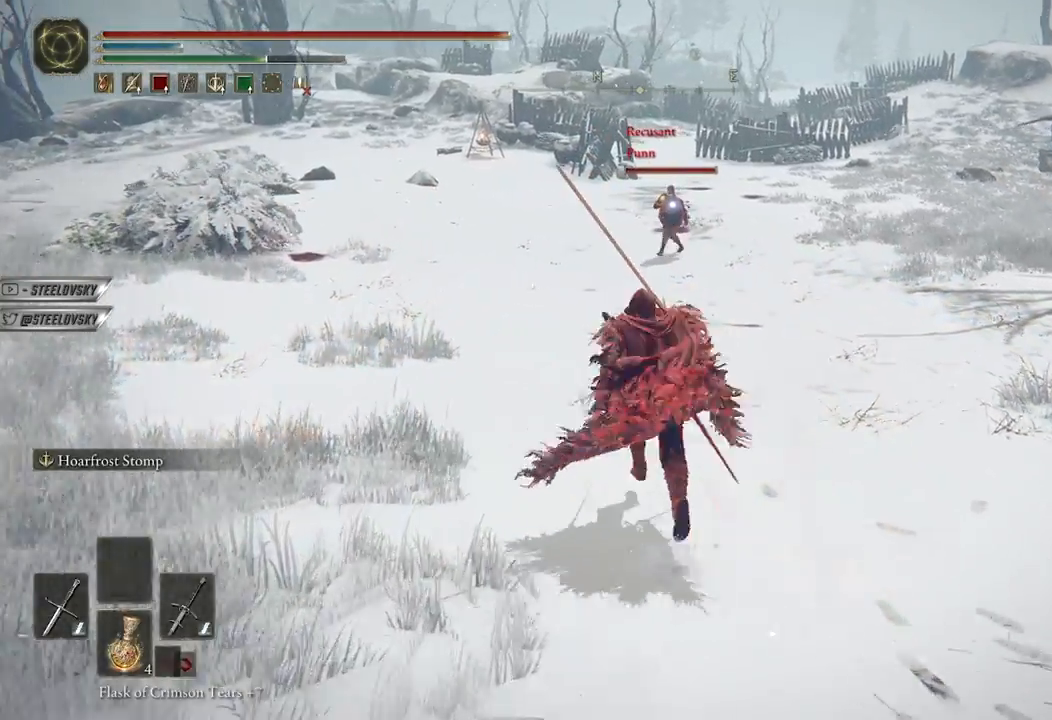
{"buttons": ["B"], "left_stick": "up", "right_stick": "center", "events": []}
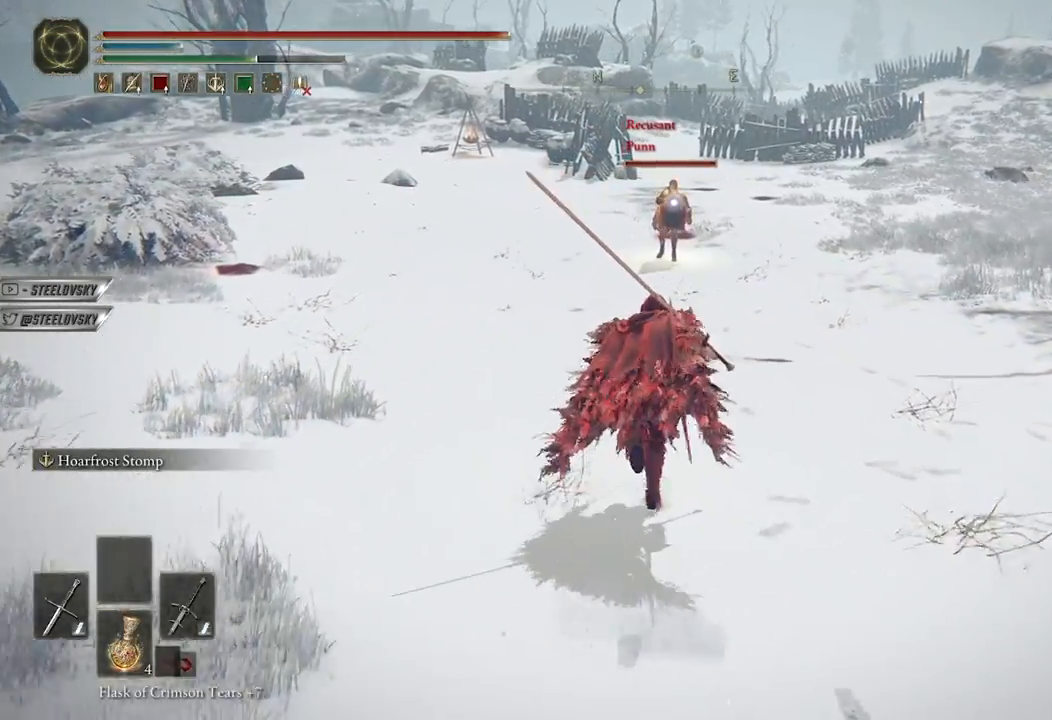
{"buttons": ["B"], "left_stick": "up", "right_stick": "center", "events": []}
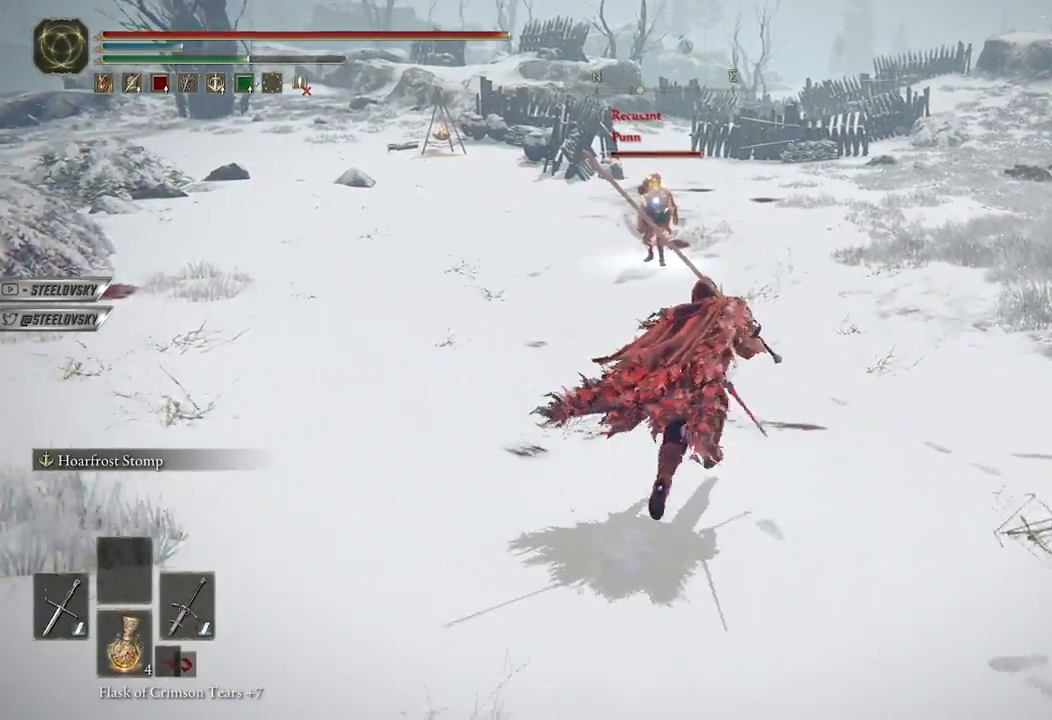
{"buttons": ["B"], "left_stick": "up", "right_stick": "center", "events": []}
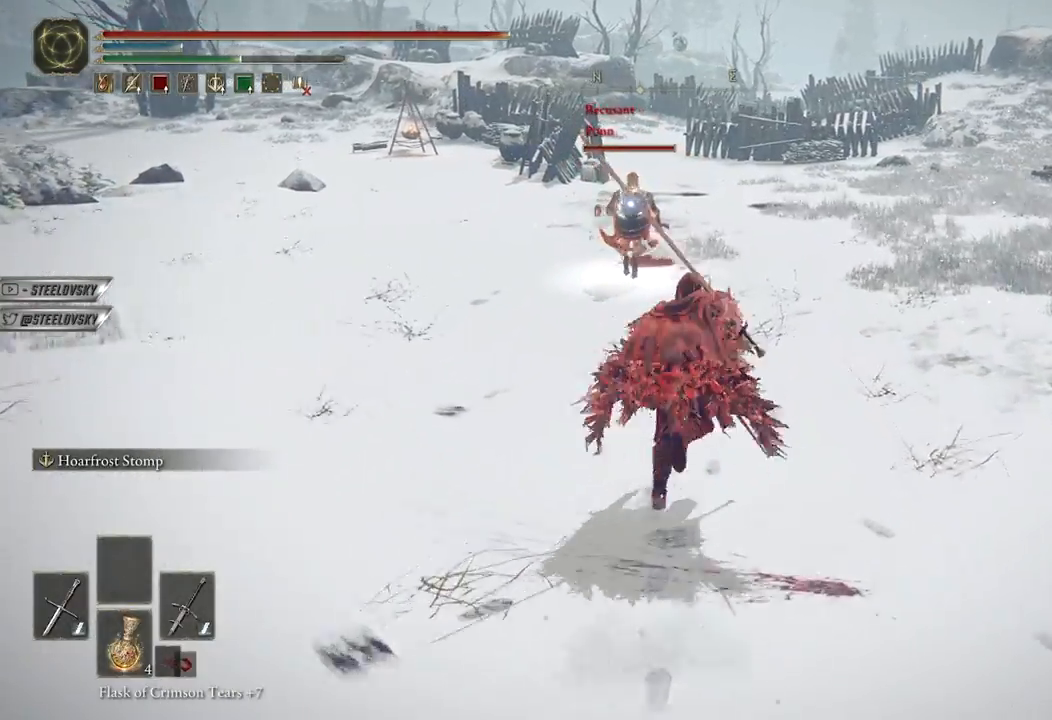
{"buttons": ["B"], "left_stick": "down", "right_stick": "center", "events": [[233, "left_stick", "down-left"], [350, "left_stick", "down"]]}
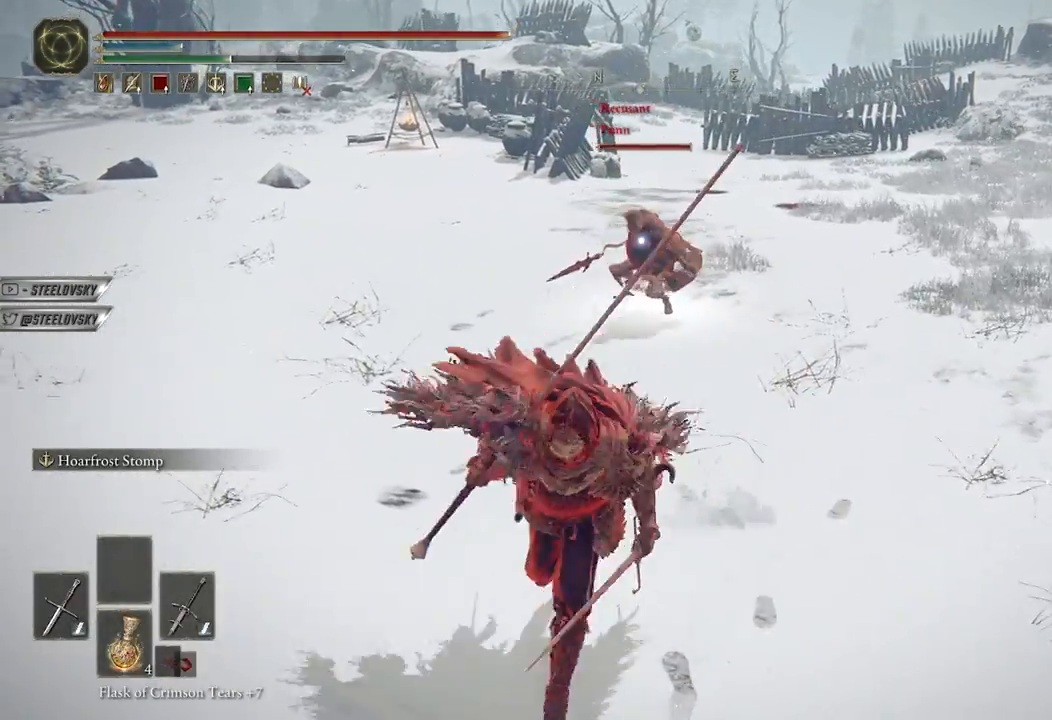
{"buttons": ["B"], "left_stick": "right", "right_stick": "center", "events": [[200, "left_stick", "up-right"], [417, "left_stick", "right"]]}
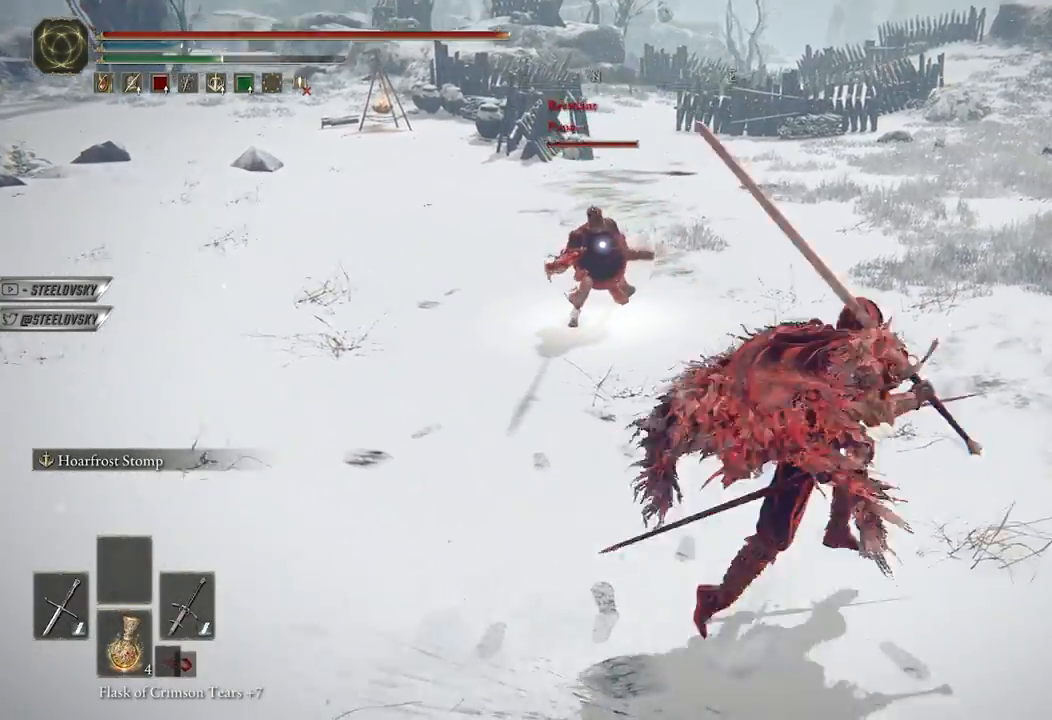
{"buttons": [], "left_stick": "up", "right_stick": "center", "events": [[33, "B", "up"], [167, "left_stick", "up-right"], [217, "L3", "down"], [300, "left_stick", "up"], [367, "R1", "down"], [383, "L3", "up"], [450, "R1", "up"]]}
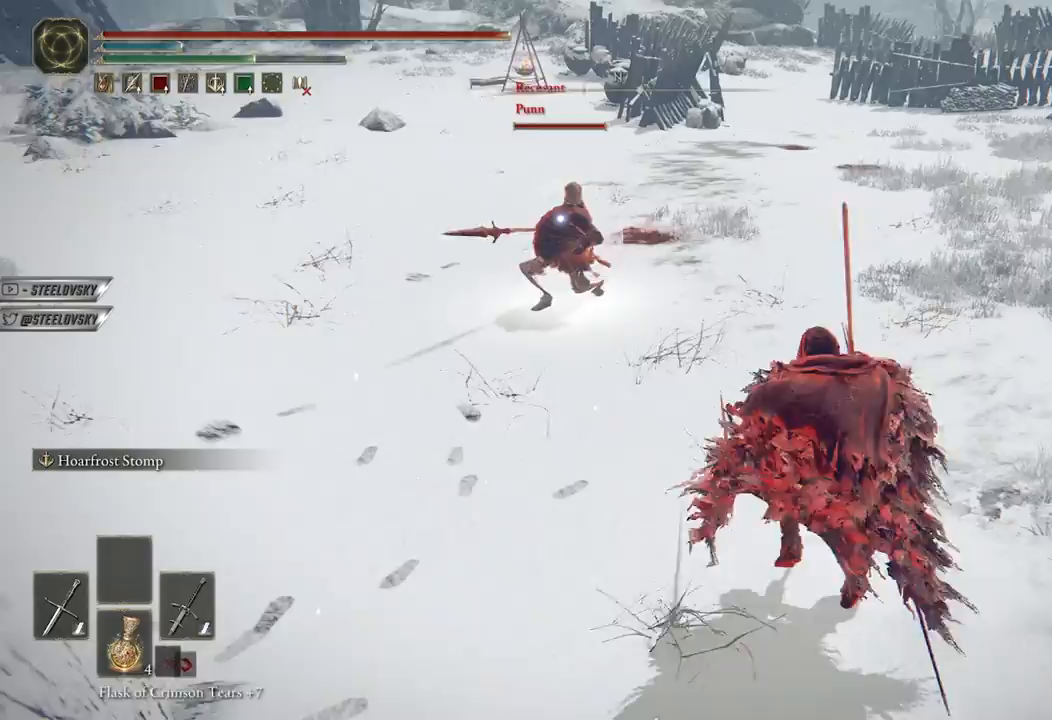
{"buttons": [], "left_stick": "up-left", "right_stick": "center", "events": [[133, "left_stick", "up-left"]]}
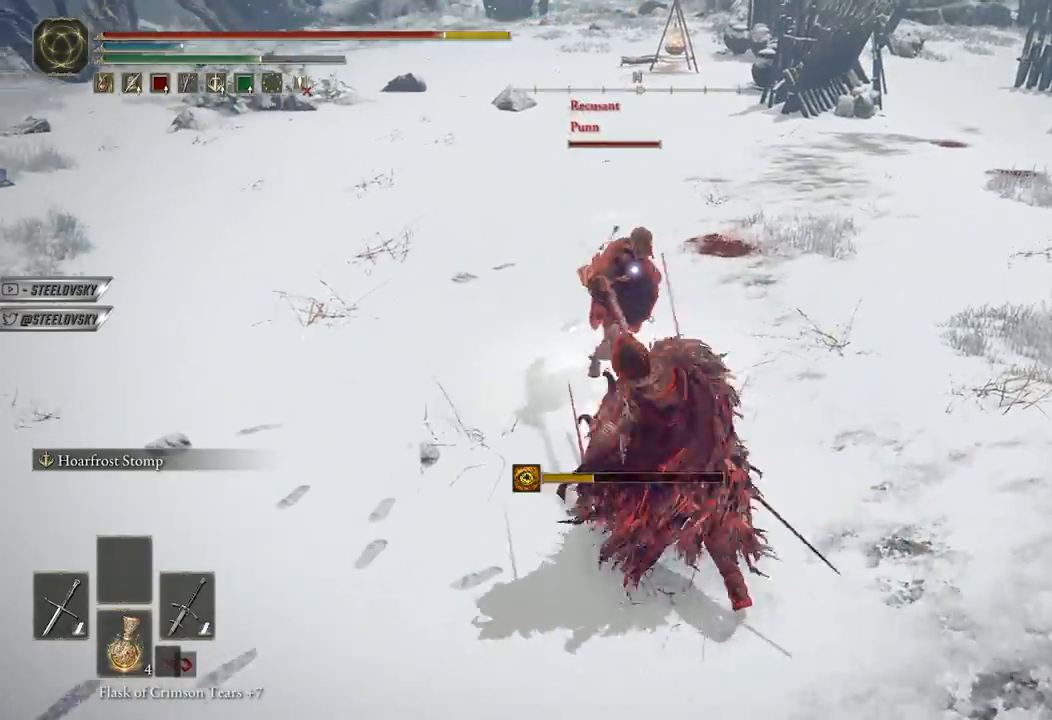
{"buttons": [], "left_stick": "up-left", "right_stick": "center", "events": []}
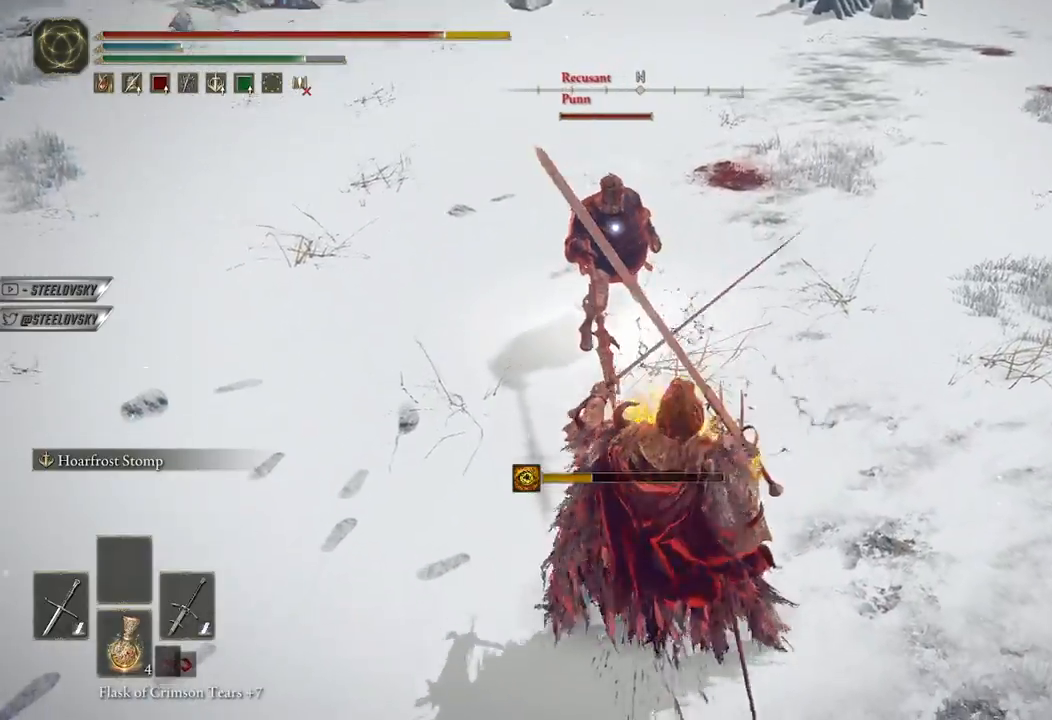
{"buttons": [], "left_stick": "up-right", "right_stick": "center", "events": [[133, "left_stick", "down-left"], [433, "left_stick", "up-left"], [483, "left_stick", "up-right"]]}
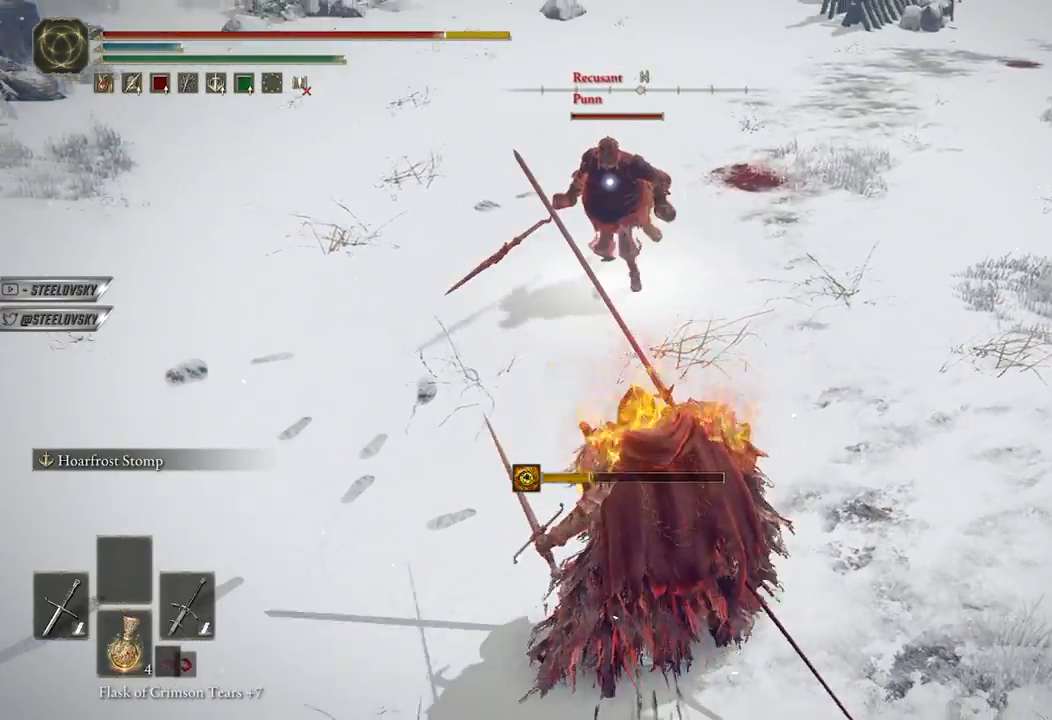
{"buttons": [], "left_stick": "left", "right_stick": "up-right", "events": [[83, "left_stick", "down-right"], [167, "left_stick", "down-left"], [250, "left_stick", "left"], [333, "R3", "down"], [350, "left_stick", "up-left"], [450, "R3", "up"], [467, "right_stick", "up-right"], [483, "left_stick", "left"]]}
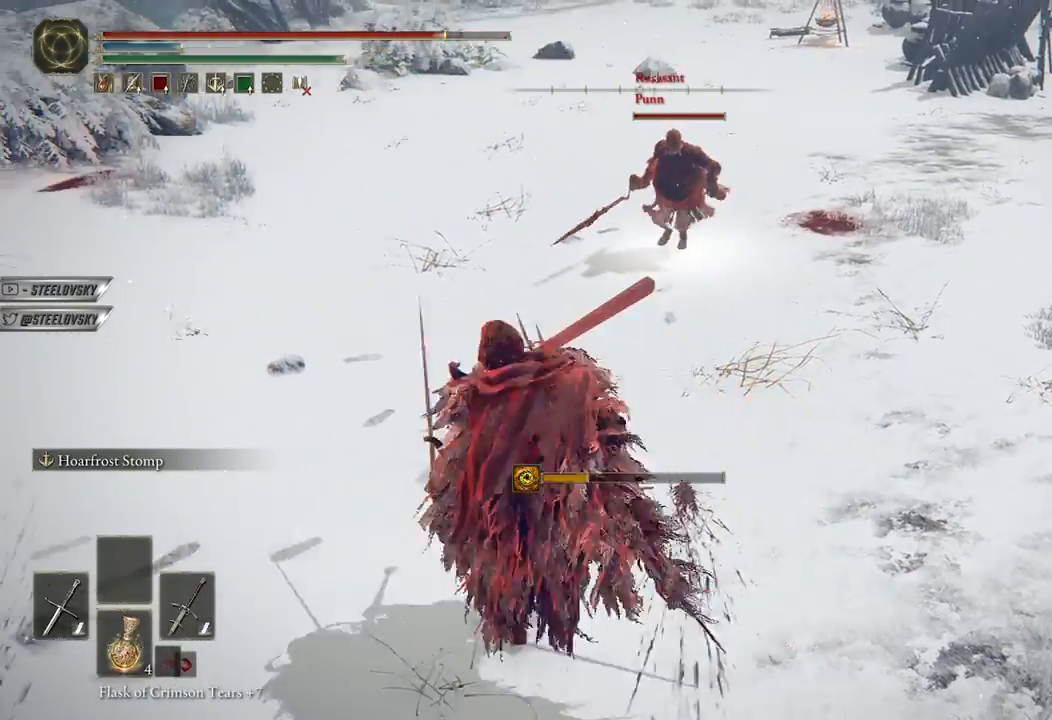
{"buttons": ["B"], "left_stick": "down-left", "right_stick": "center", "events": [[17, "left_stick", "up-left"], [50, "left_stick", "down"], [50, "right_stick", "center"], [83, "R3", "down"], [117, "B", "down"], [183, "R3", "up"], [267, "left_stick", "up-left"], [483, "left_stick", "down-left"]]}
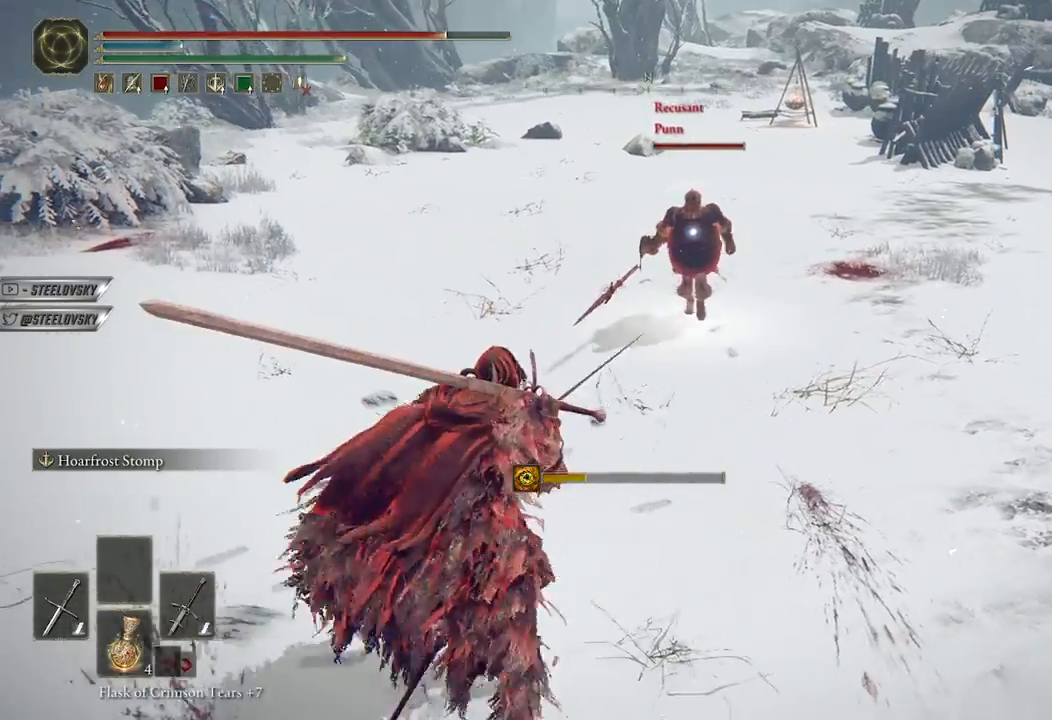
{"buttons": ["L3"], "left_stick": "down-left", "right_stick": "center", "events": [[167, "left_stick", "down"], [250, "B", "up"], [283, "left_stick", "down-left"], [433, "L3", "down"]]}
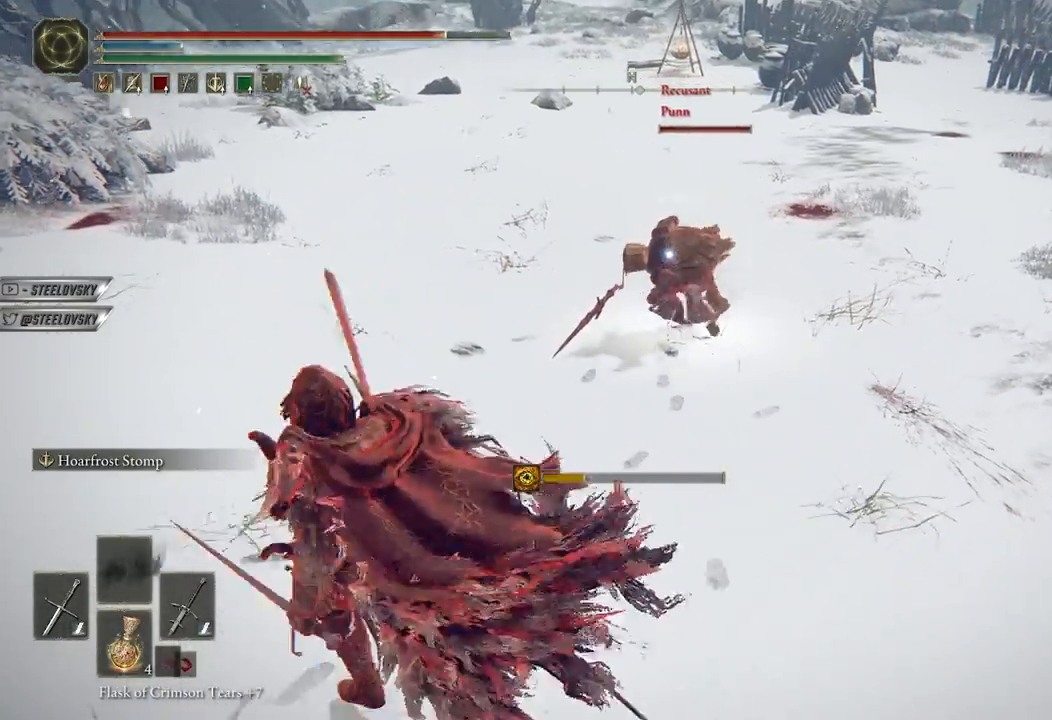
{"buttons": [], "left_stick": "left", "right_stick": "center", "events": [[17, "L3", "up"], [67, "B", "down"], [100, "left_stick", "left"], [167, "B", "up"]]}
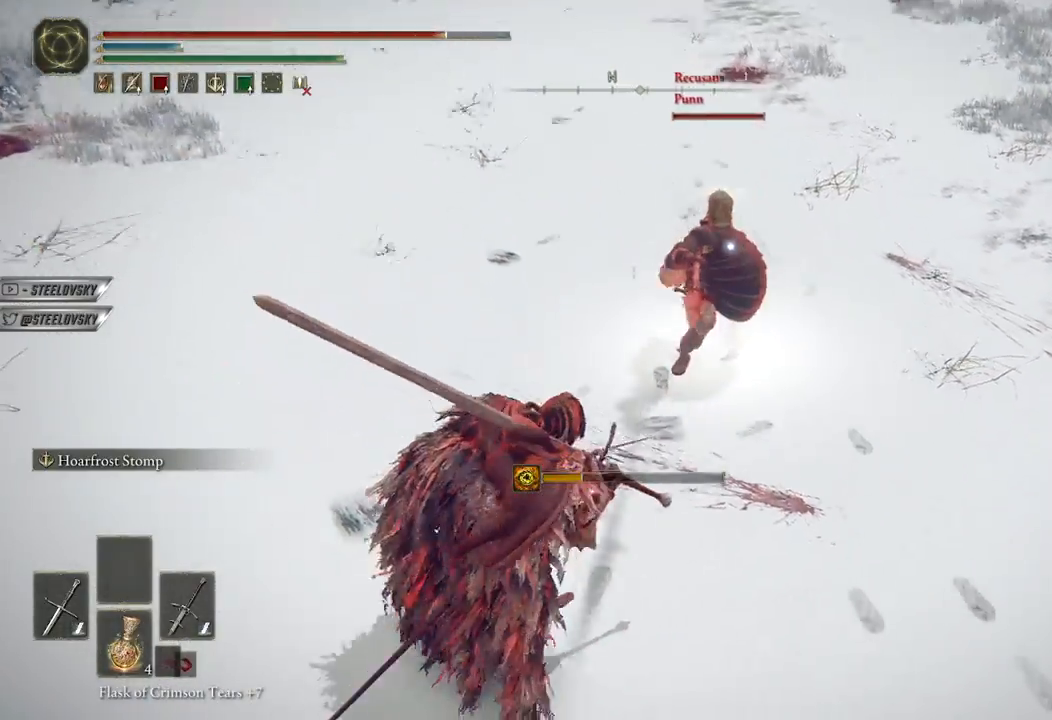
{"buttons": ["R1"], "left_stick": "up", "right_stick": "center", "events": [[350, "left_stick", "up"], [500, "R1", "down"]]}
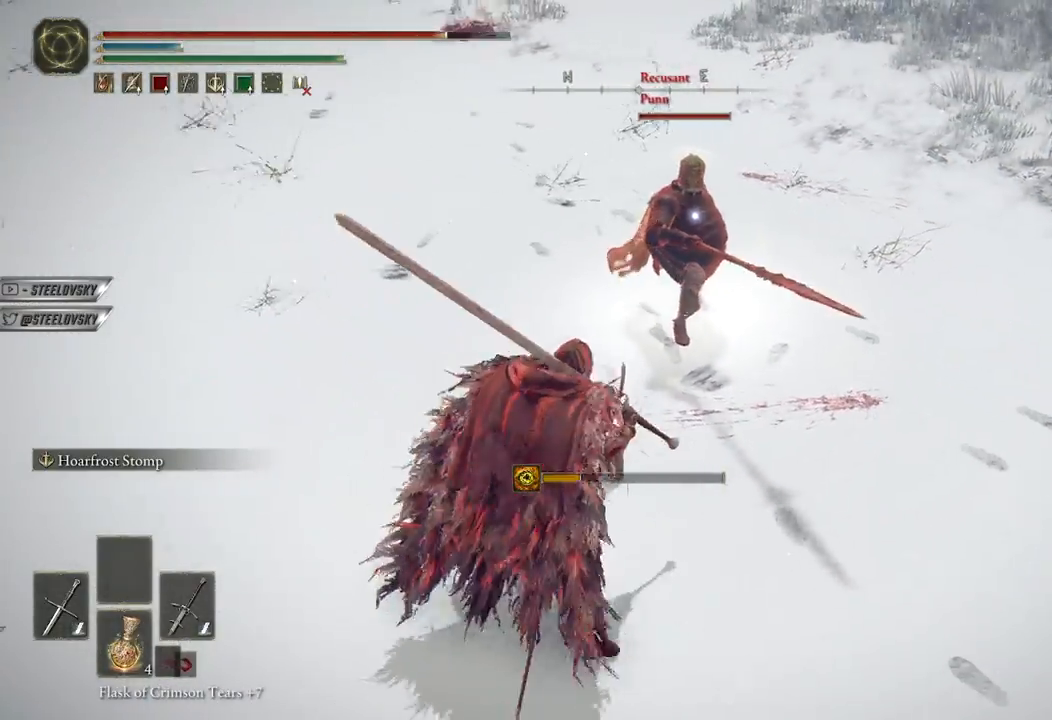
{"buttons": [], "left_stick": "up", "right_stick": "center", "events": [[83, "R1", "up"]]}